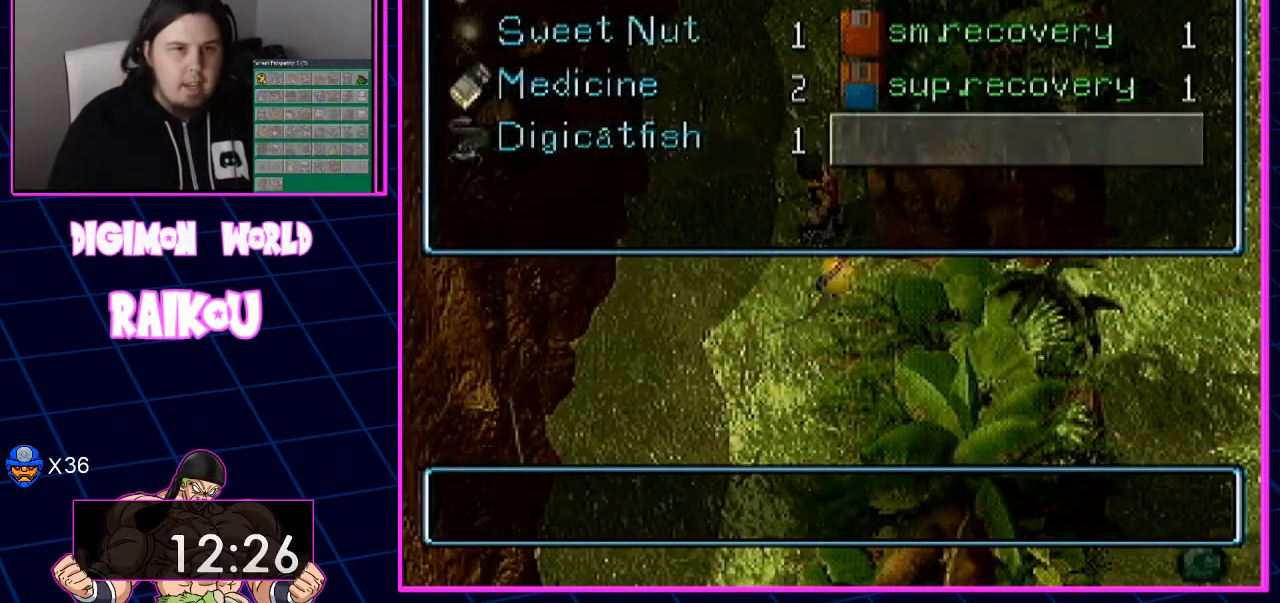
Gameplay with a controller (PlayStation layout); each line is a JSON object with the inputs held at the frame after it. "events" lists button and stick changes between this image and that frame as [ms after this image, input, new state], when the widget could be followed in between. Not read: DPAD_UP.
{"buttons": [], "left_stick": "center", "right_stick": "center", "events": []}
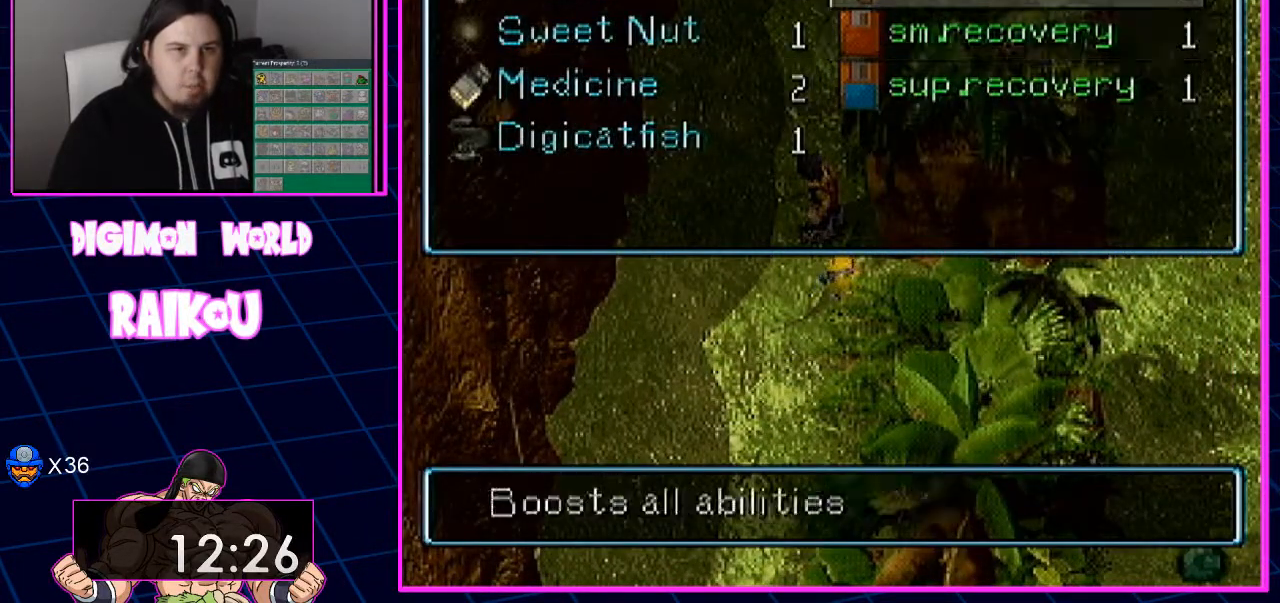
{"buttons": ["CROSS"], "left_stick": "center", "right_stick": "center", "events": [[333, "CROSS", "down"], [433, "CROSS", "up"], [500, "CROSS", "down"]]}
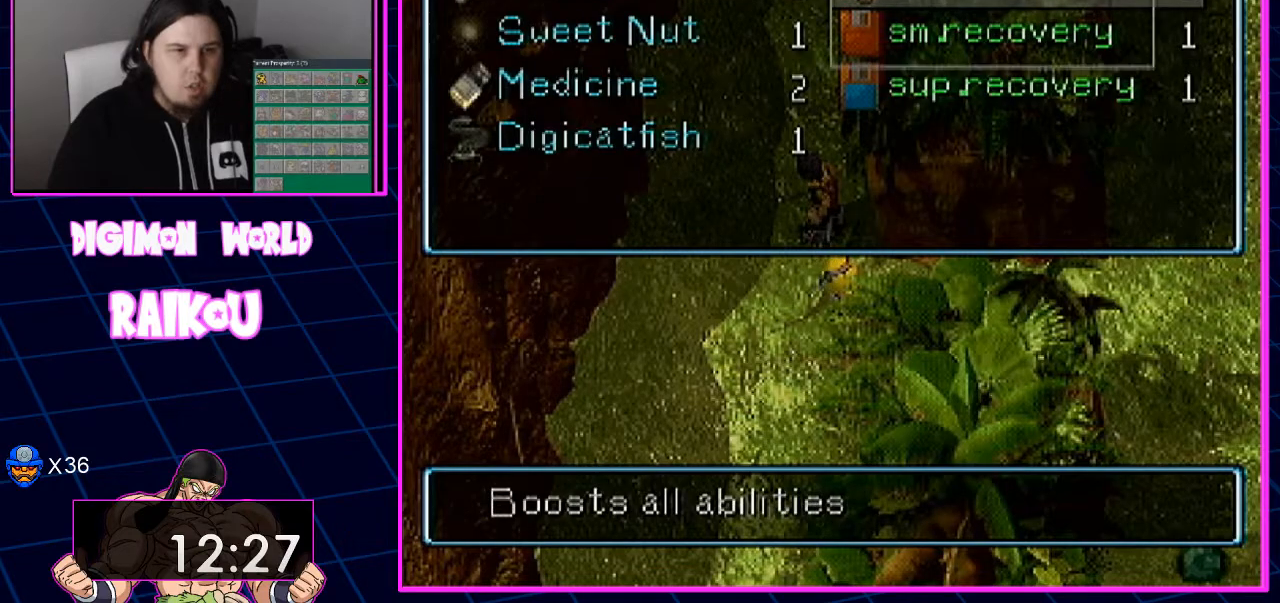
{"buttons": [], "left_stick": "center", "right_stick": "center", "events": [[133, "CROSS", "up"], [183, "CROSS", "down"], [333, "CROSS", "up"]]}
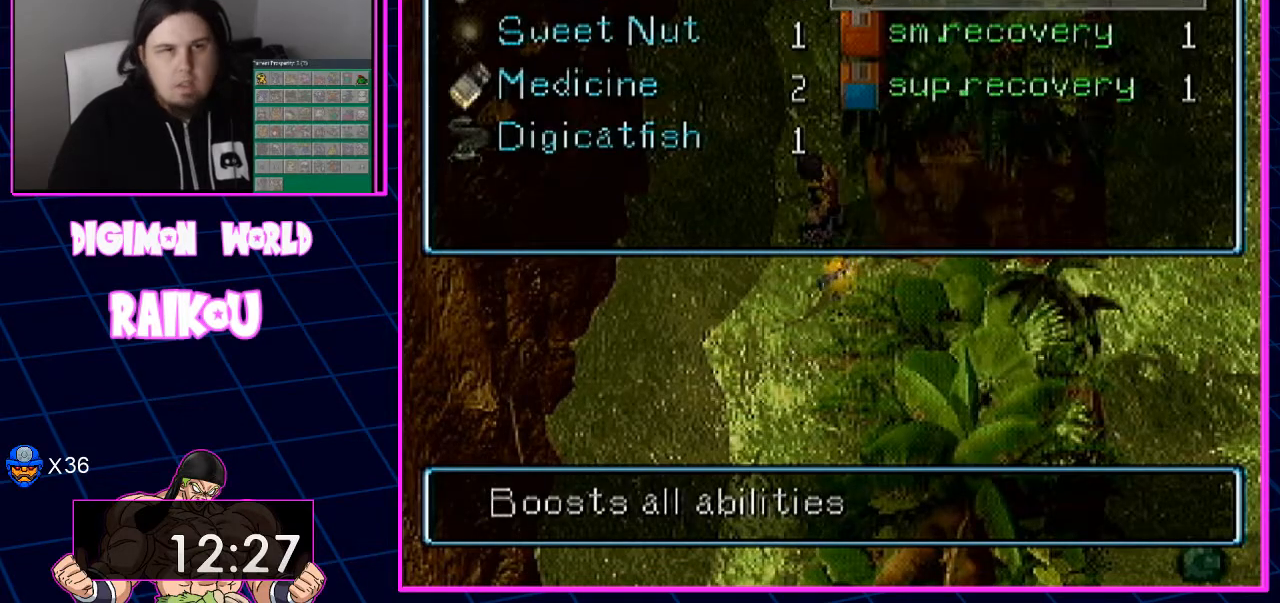
{"buttons": [], "left_stick": "center", "right_stick": "center", "events": []}
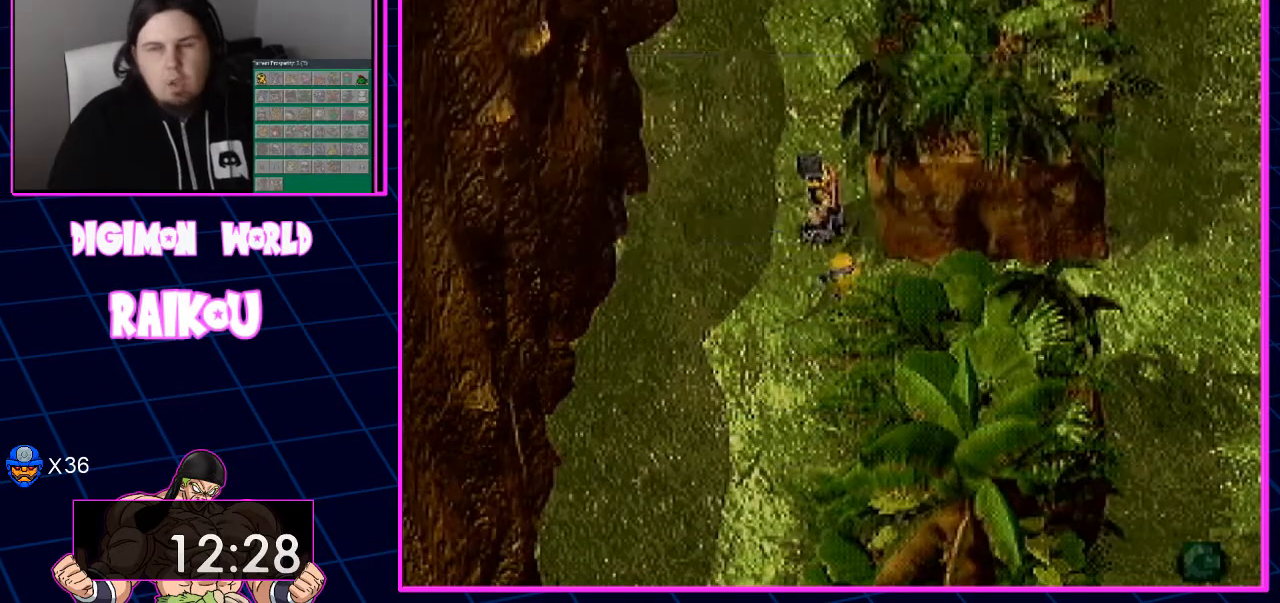
{"buttons": [], "left_stick": "center", "right_stick": "center", "events": []}
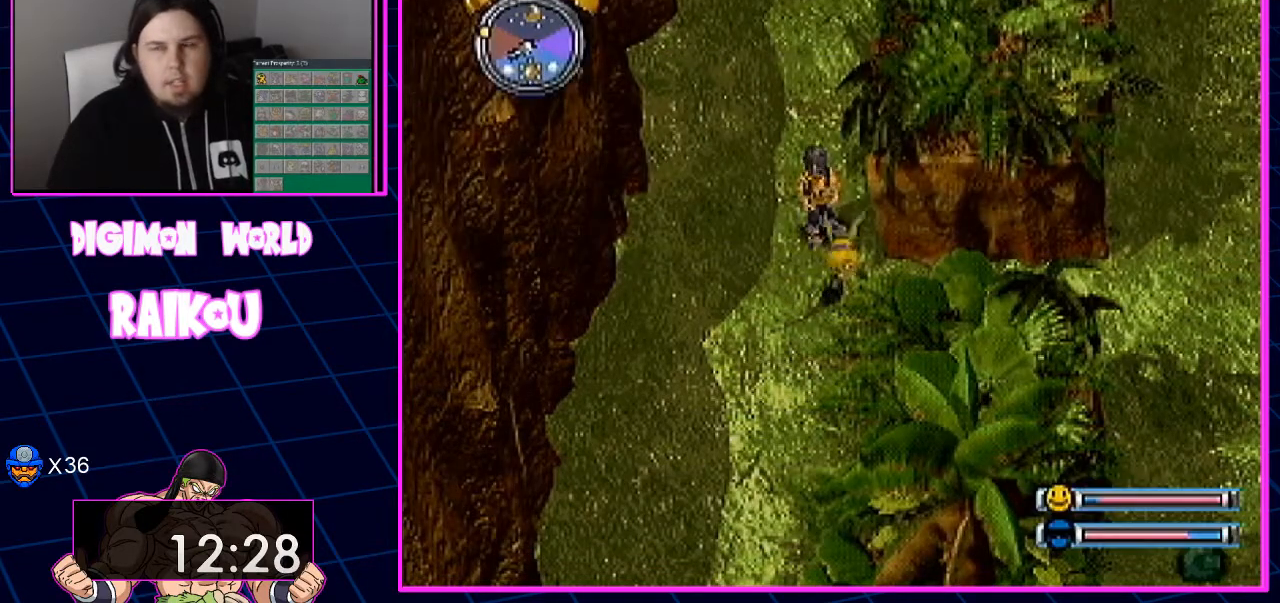
{"buttons": [], "left_stick": "center", "right_stick": "center", "events": []}
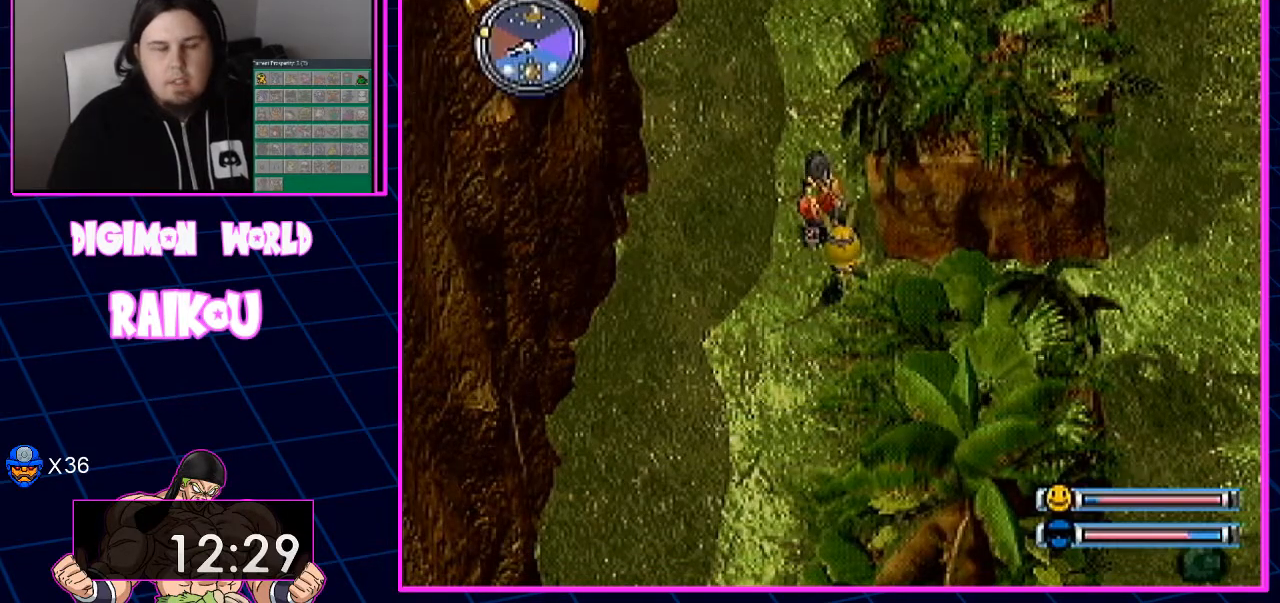
{"buttons": [], "left_stick": "center", "right_stick": "center", "events": []}
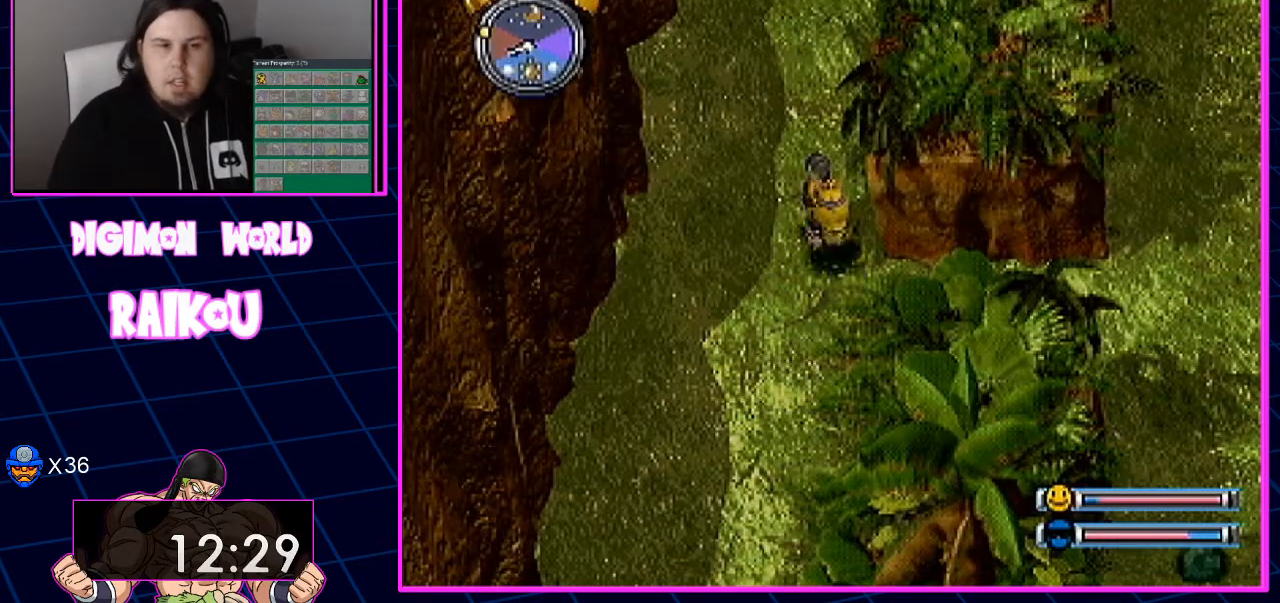
{"buttons": [], "left_stick": "center", "right_stick": "center", "events": []}
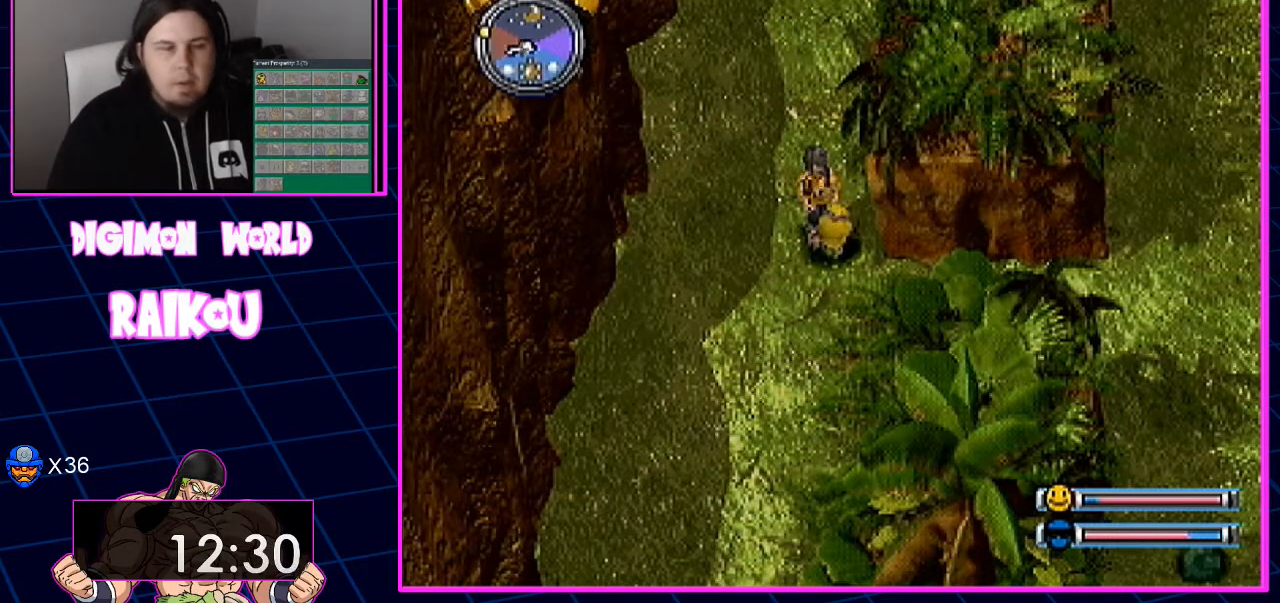
{"buttons": [], "left_stick": "center", "right_stick": "center", "events": []}
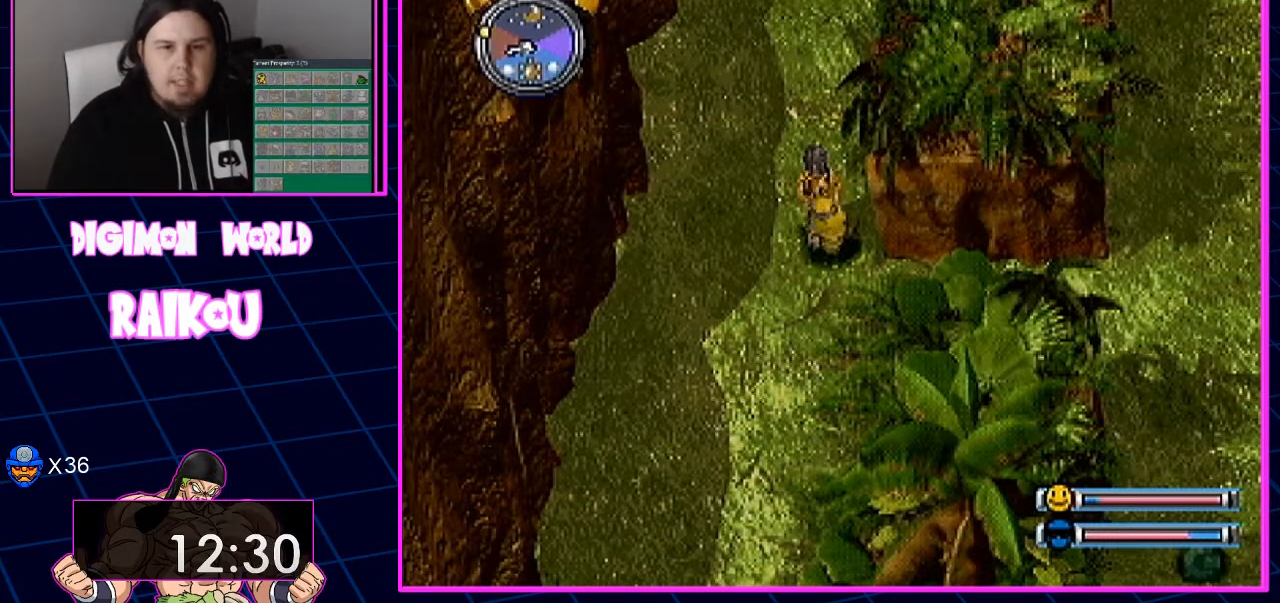
{"buttons": [], "left_stick": "center", "right_stick": "center", "events": []}
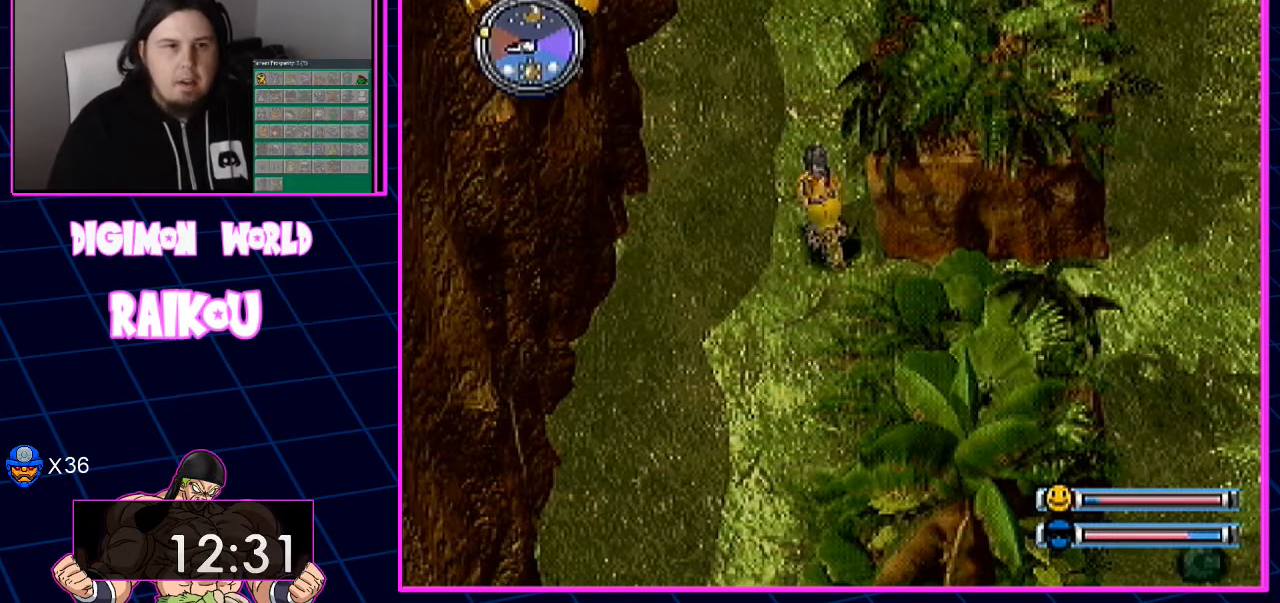
{"buttons": [], "left_stick": "center", "right_stick": "center", "events": []}
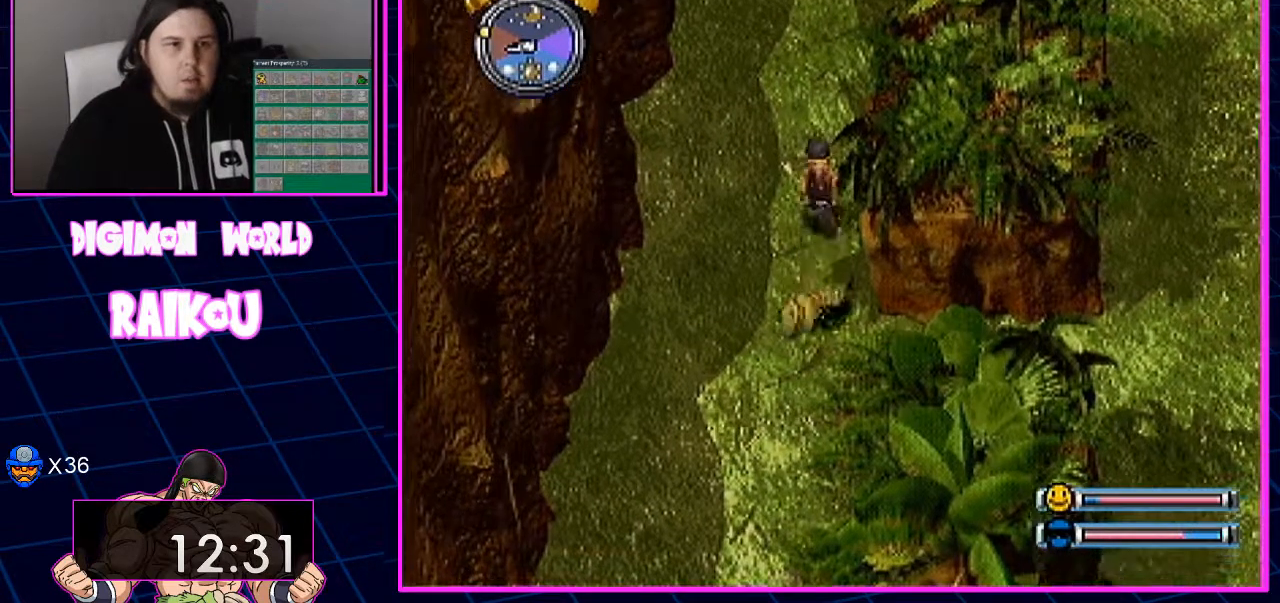
{"buttons": ["DPAD_RIGHT"], "left_stick": "center", "right_stick": "center", "events": [[300, "DPAD_RIGHT", "down"]]}
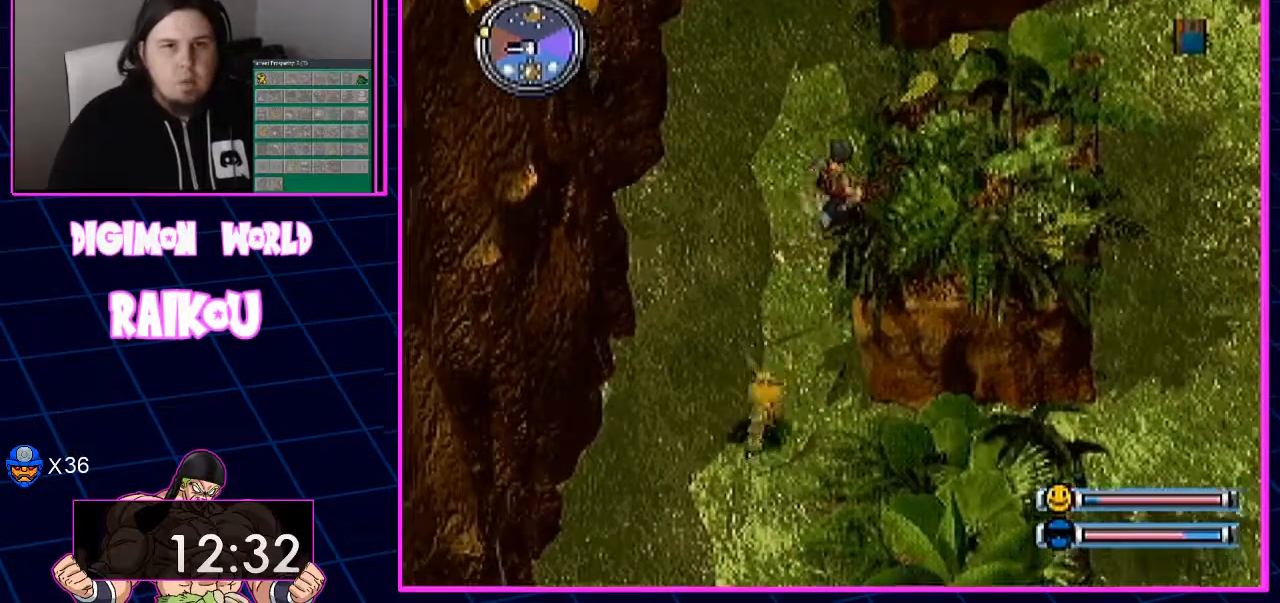
{"buttons": ["DPAD_RIGHT"], "left_stick": "center", "right_stick": "center", "events": [[267, "DPAD_RIGHT", "up"], [367, "DPAD_RIGHT", "down"]]}
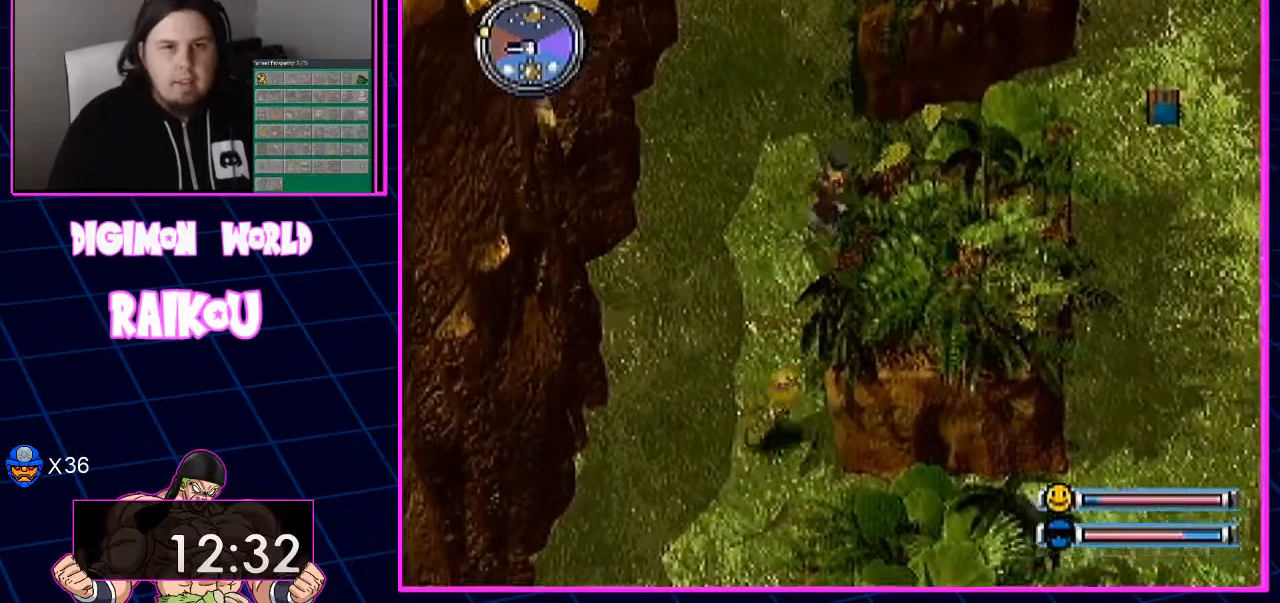
{"buttons": ["DPAD_RIGHT"], "left_stick": "center", "right_stick": "center", "events": []}
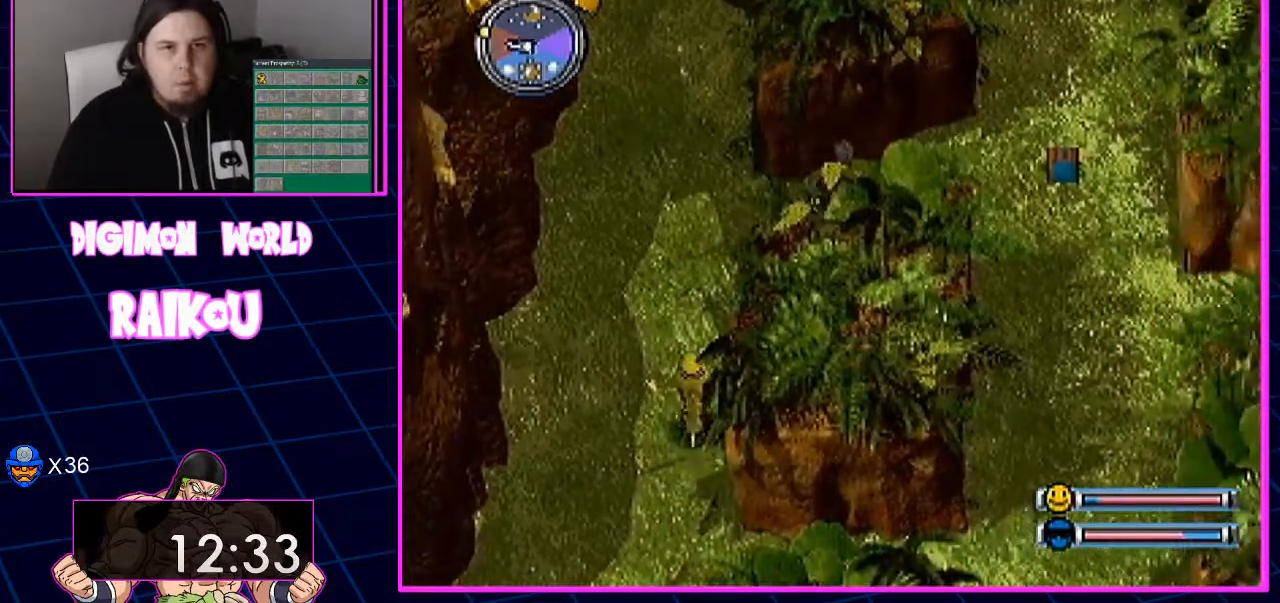
{"buttons": ["DPAD_RIGHT"], "left_stick": "center", "right_stick": "center", "events": []}
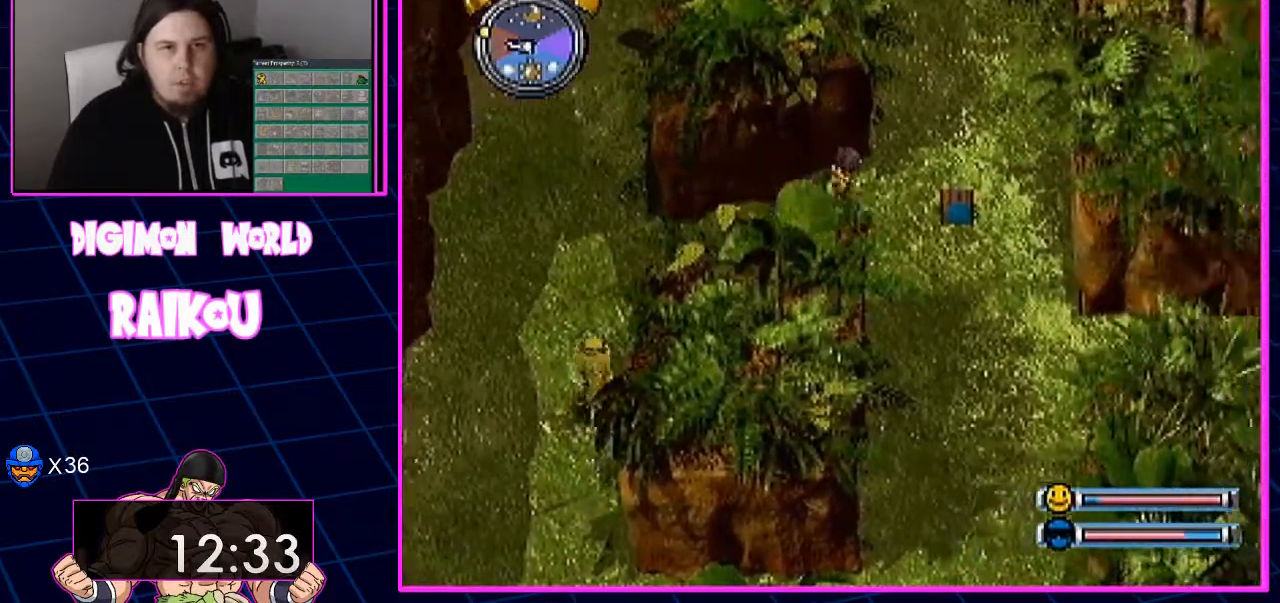
{"buttons": [], "left_stick": "center", "right_stick": "center", "events": [[367, "CROSS", "down"], [450, "DPAD_RIGHT", "up"], [500, "CROSS", "up"]]}
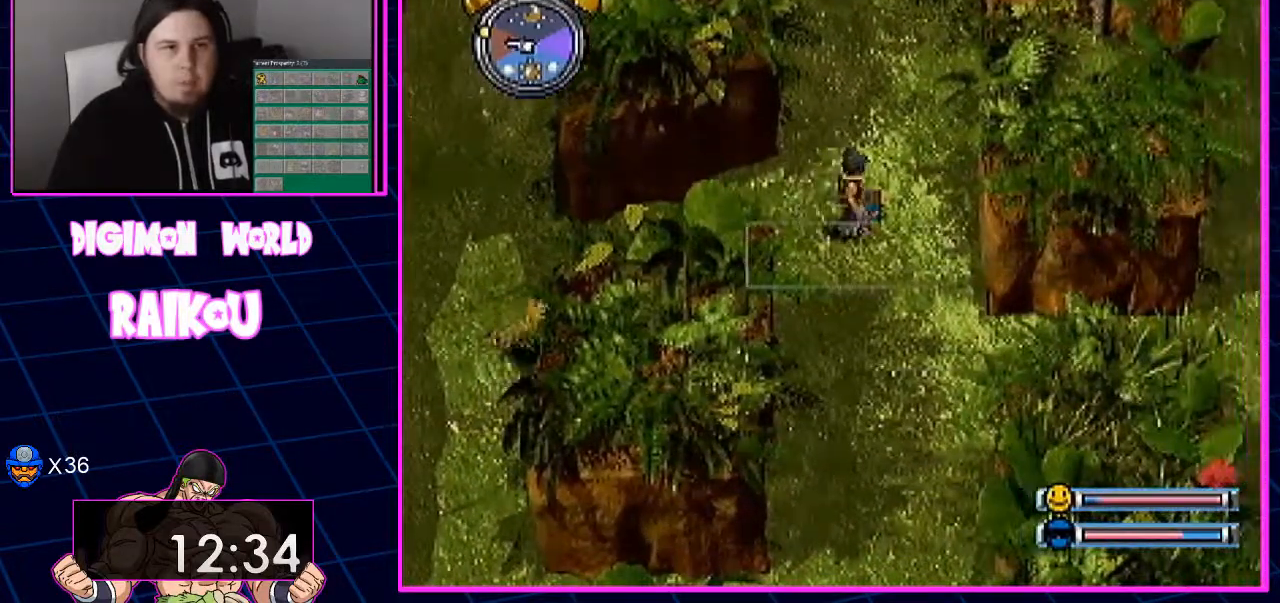
{"buttons": ["DPAD_RIGHT"], "left_stick": "center", "right_stick": "center", "events": [[67, "CROSS", "down"], [167, "CROSS", "up"], [233, "CROSS", "down"], [333, "CROSS", "up"], [500, "DPAD_RIGHT", "down"]]}
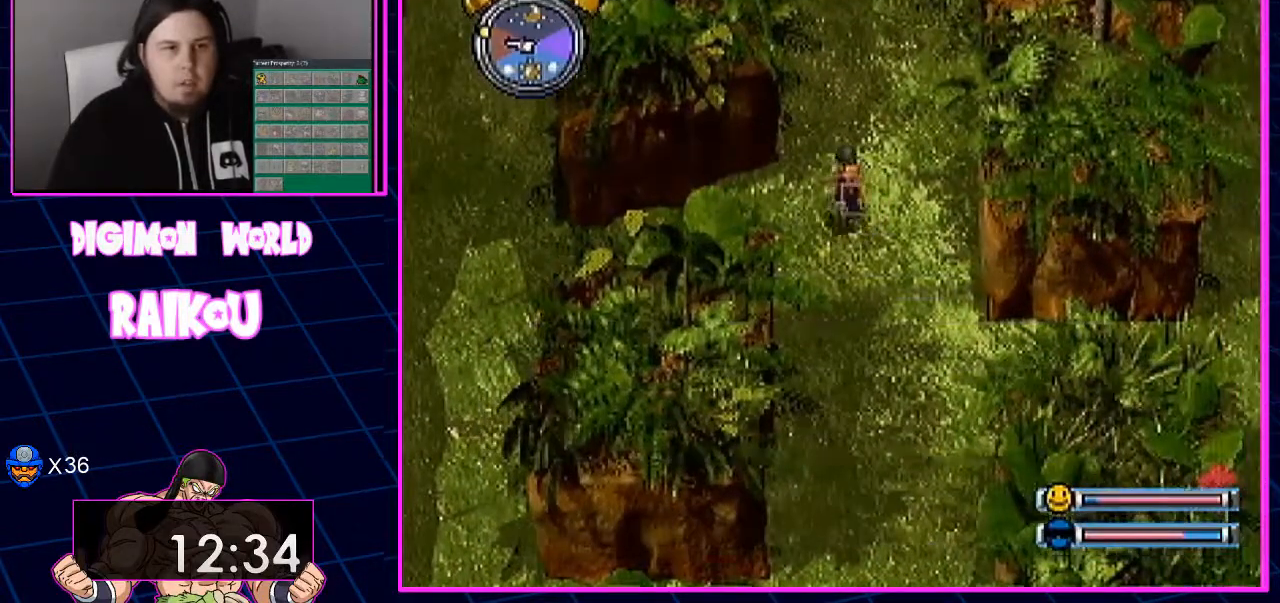
{"buttons": [], "left_stick": "center", "right_stick": "center", "events": [[133, "DPAD_RIGHT", "up"]]}
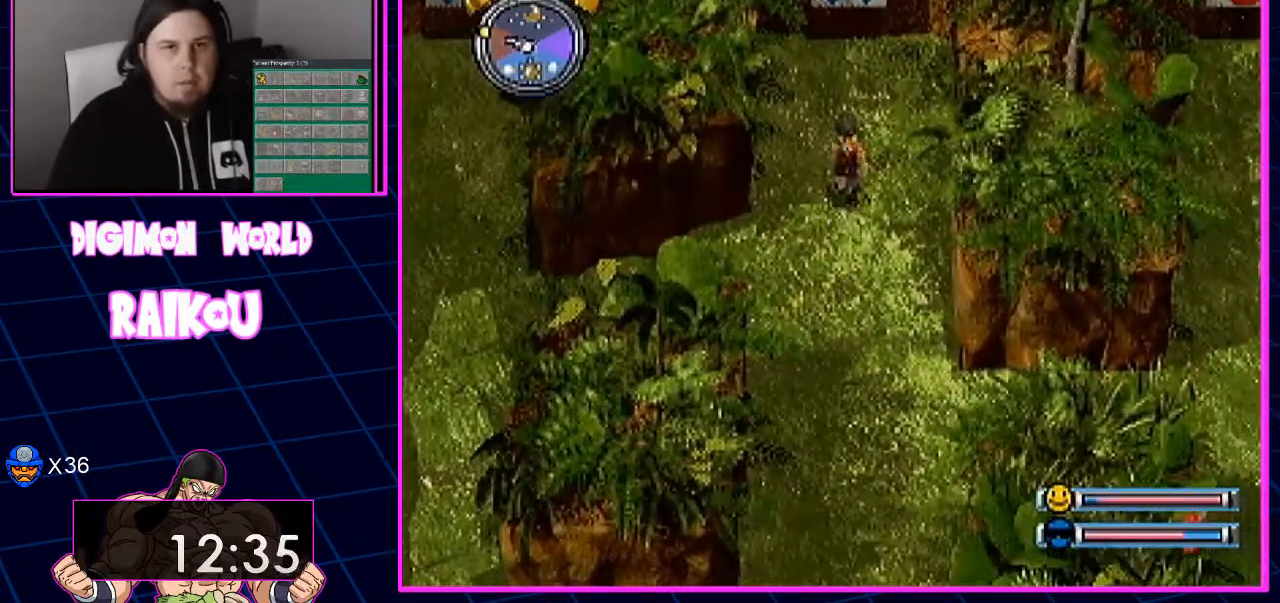
{"buttons": [], "left_stick": "center", "right_stick": "center", "events": []}
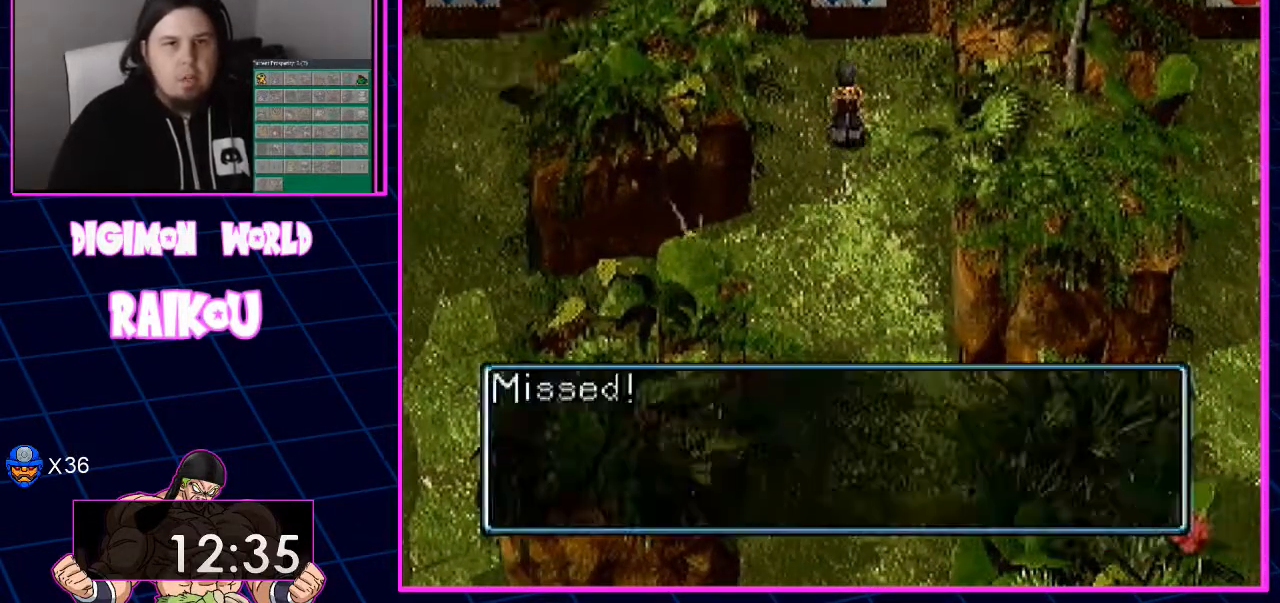
{"buttons": ["CROSS"], "left_stick": "center", "right_stick": "center", "events": [[133, "CROSS", "down"], [233, "CROSS", "up"], [300, "CROSS", "down"], [417, "CROSS", "up"], [483, "CROSS", "down"]]}
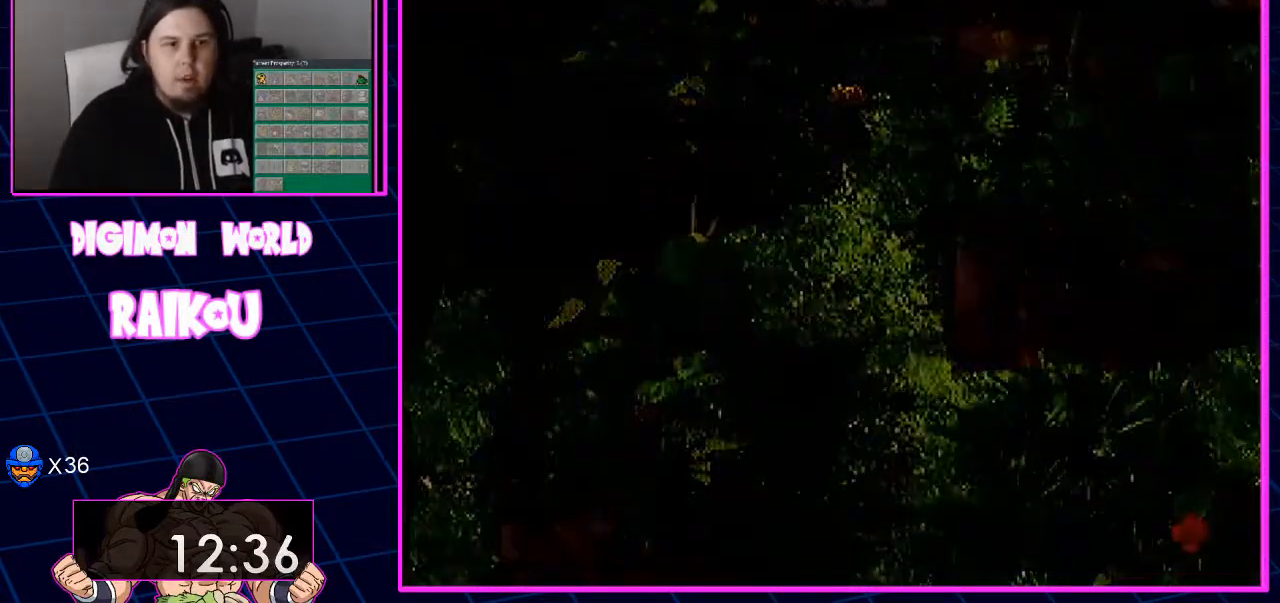
{"buttons": [], "left_stick": "center", "right_stick": "center", "events": [[33, "CROSS", "up"]]}
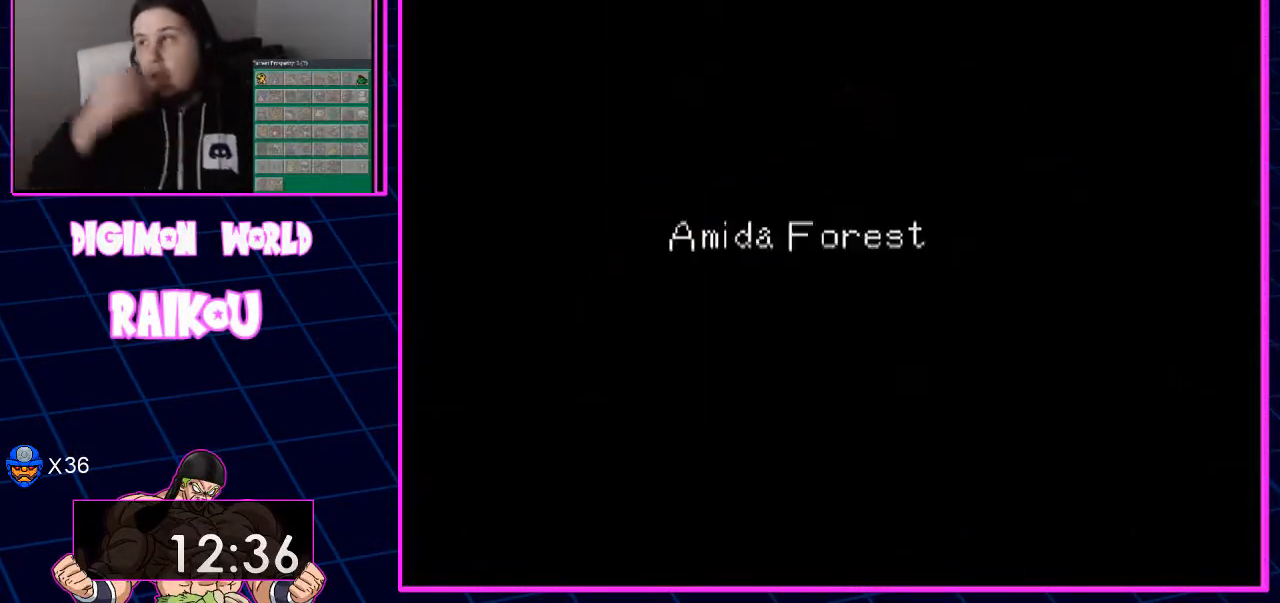
{"buttons": [], "left_stick": "center", "right_stick": "center", "events": []}
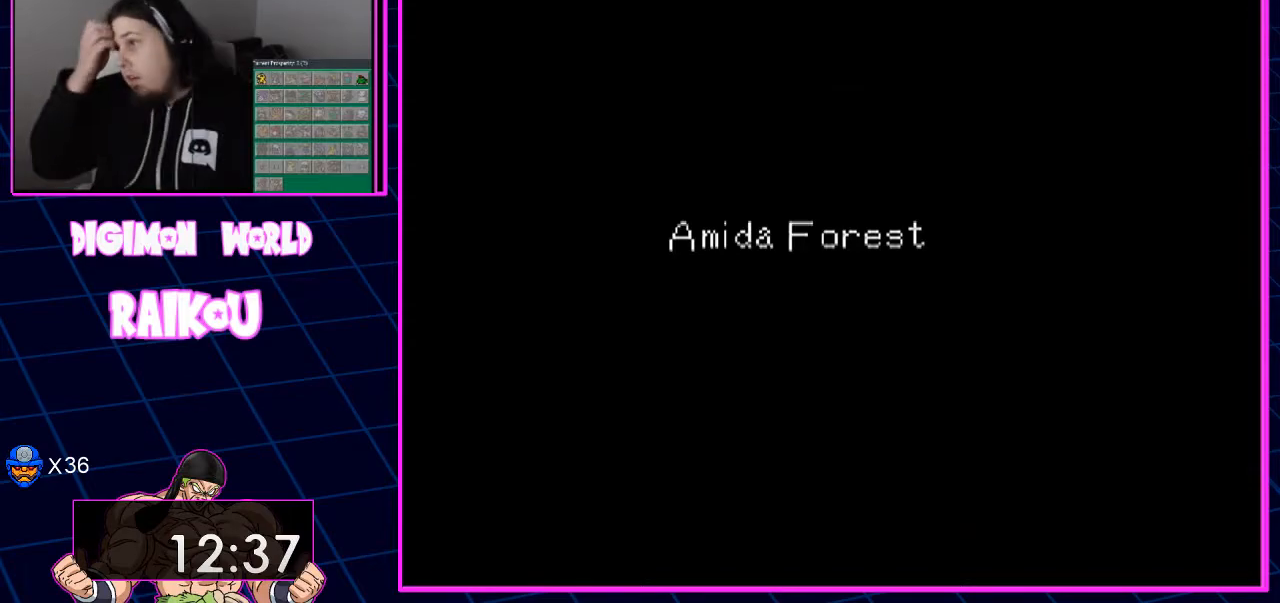
{"buttons": [], "left_stick": "center", "right_stick": "center", "events": []}
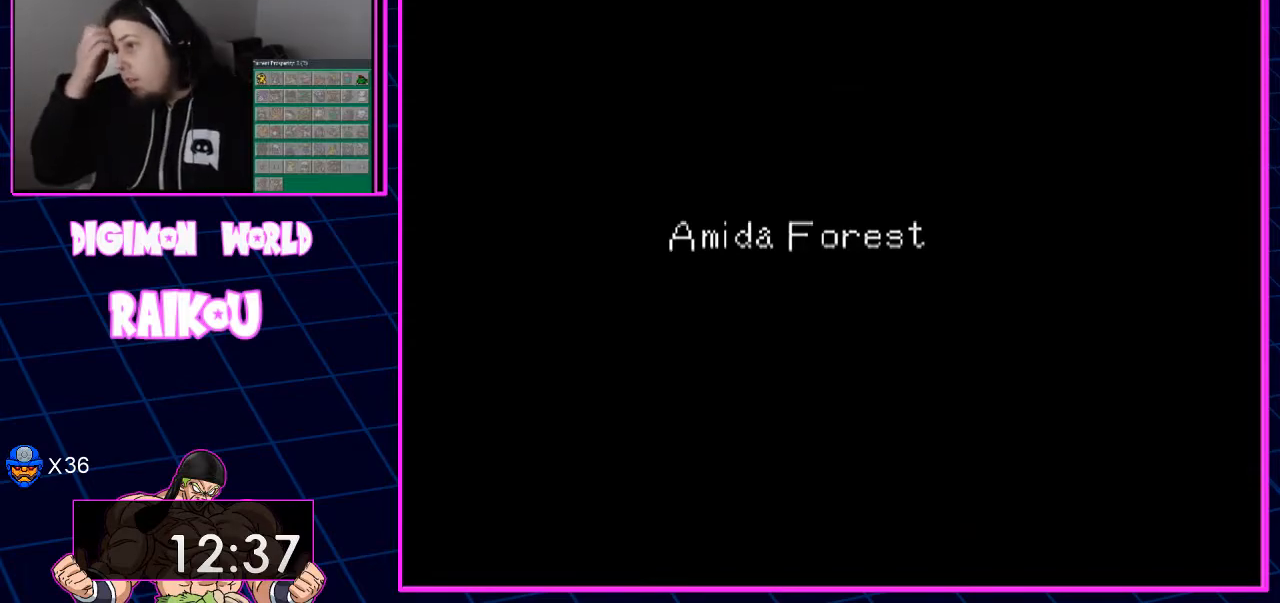
{"buttons": [], "left_stick": "center", "right_stick": "center", "events": []}
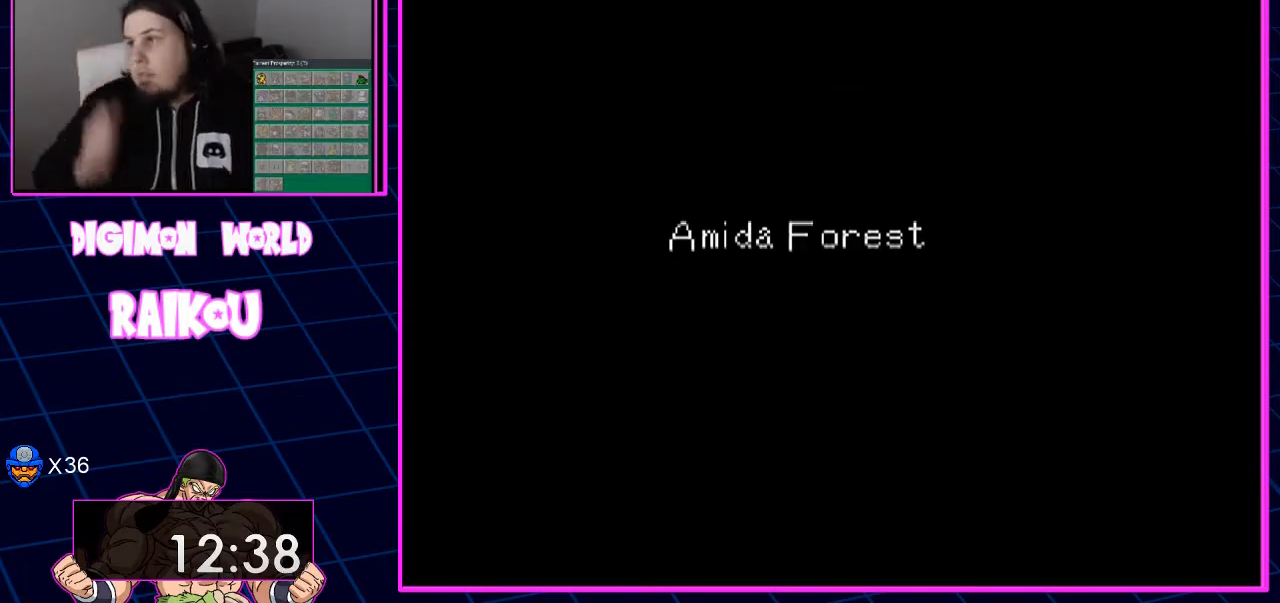
{"buttons": [], "left_stick": "center", "right_stick": "center", "events": []}
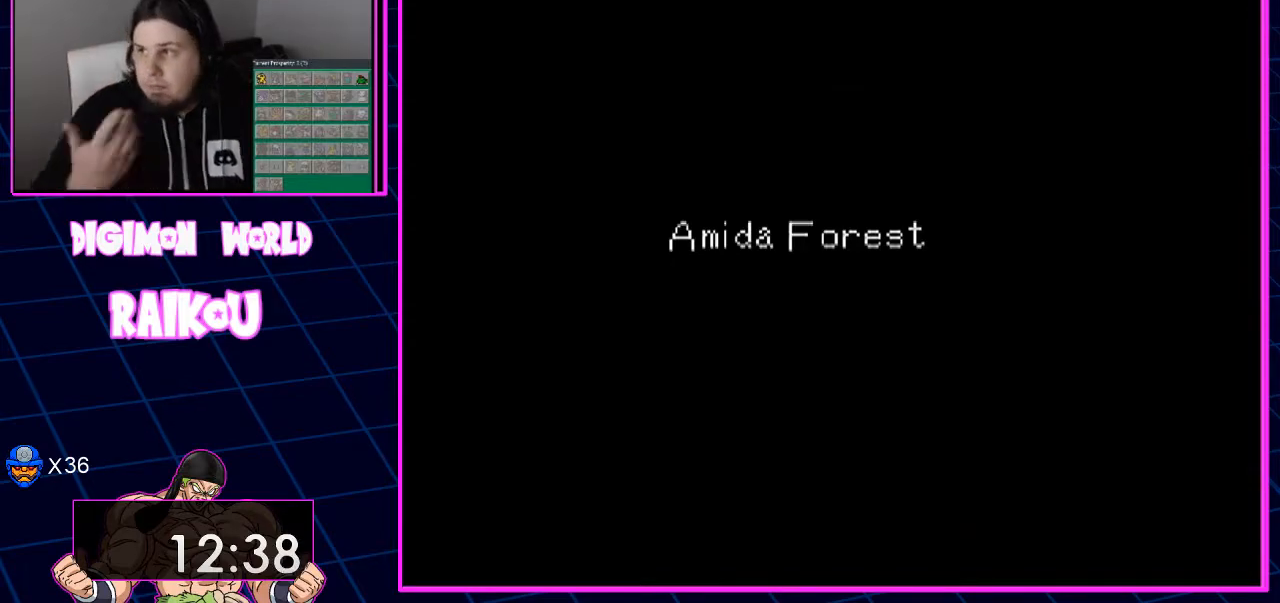
{"buttons": [], "left_stick": "center", "right_stick": "center", "events": []}